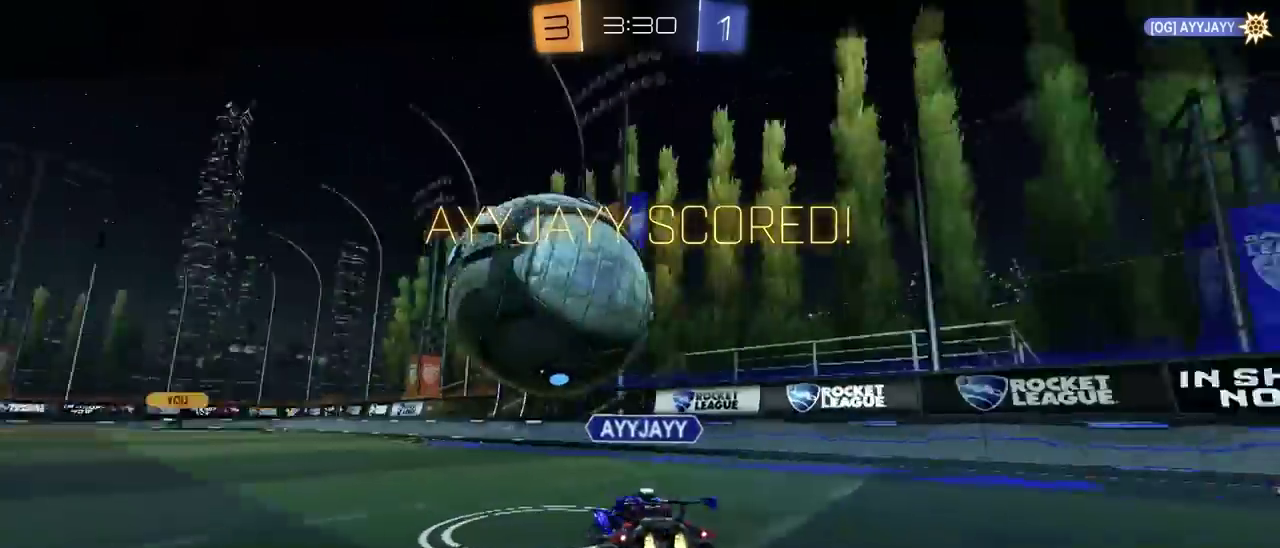
Gameplay with a controller (PlayStation layout); each line is a JSON object with the inputs held at the frame after it. "events" lists button and stick changes between this image and that frame as [ms after this image, input, new state], when the widget could be followed in between. This document gives stick clicks only as held states, not as events. Not read: L1.
{"buttons": [], "left_stick": "center", "right_stick": "center", "events": [[133, "left_stick", "center"], [300, "CROSS", "down"], [450, "CROSS", "up"]]}
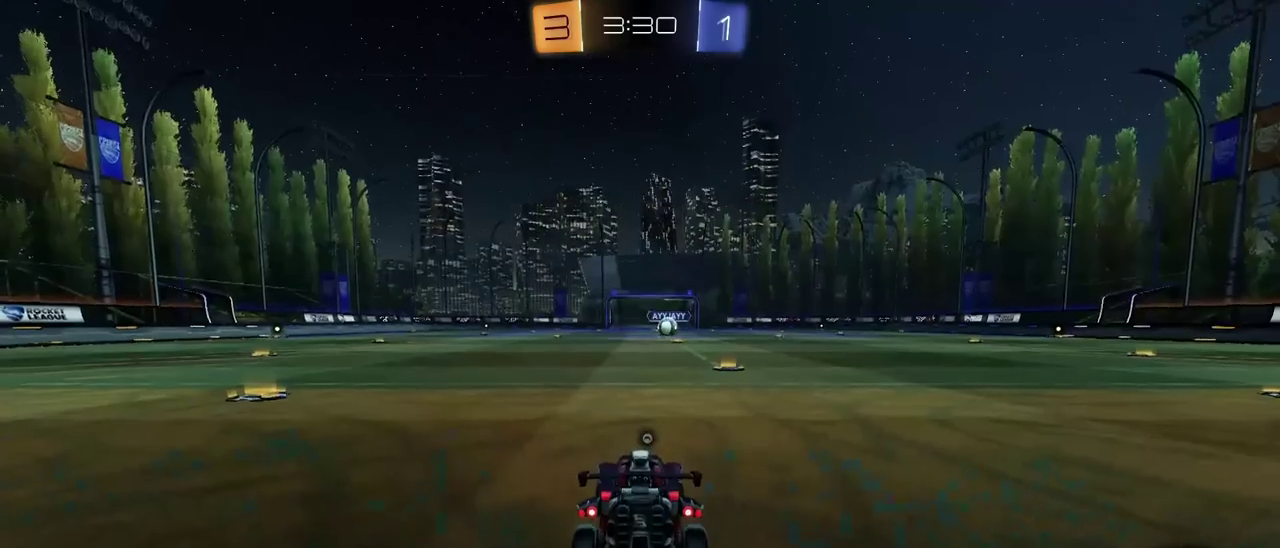
{"buttons": ["R2", "SELECT"], "left_stick": "center", "right_stick": "center", "events": [[50, "CROSS", "down"], [200, "CROSS", "up"], [250, "R2", "down"], [300, "TRIANGLE", "down"], [433, "TRIANGLE", "up"], [467, "SELECT", "down"]]}
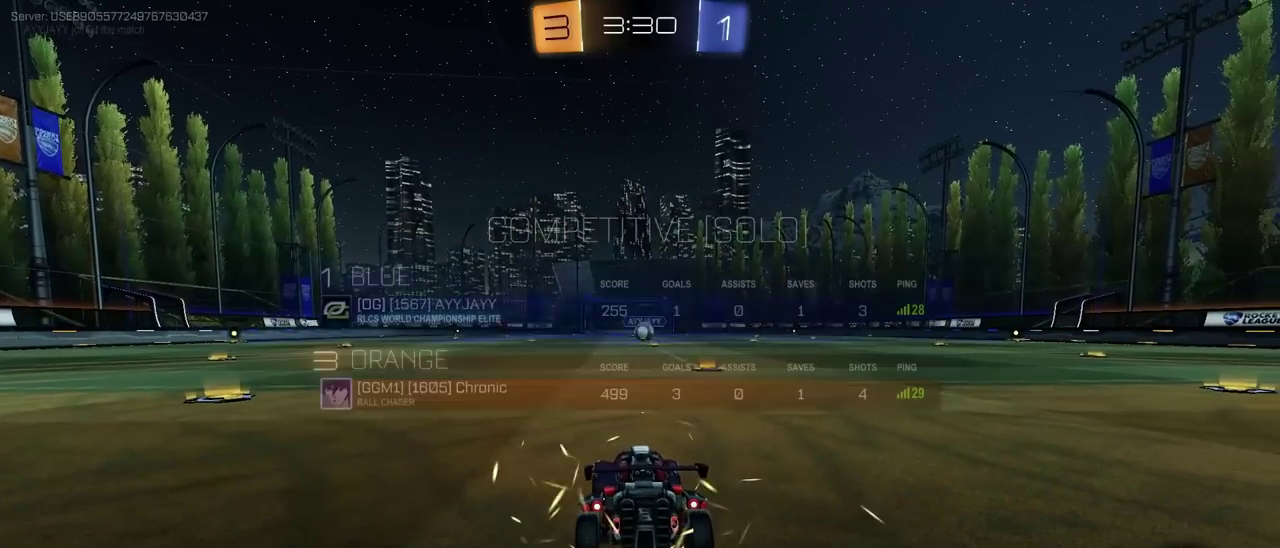
{"buttons": ["R2"], "left_stick": "center", "right_stick": "center", "events": [[167, "SELECT", "up"]]}
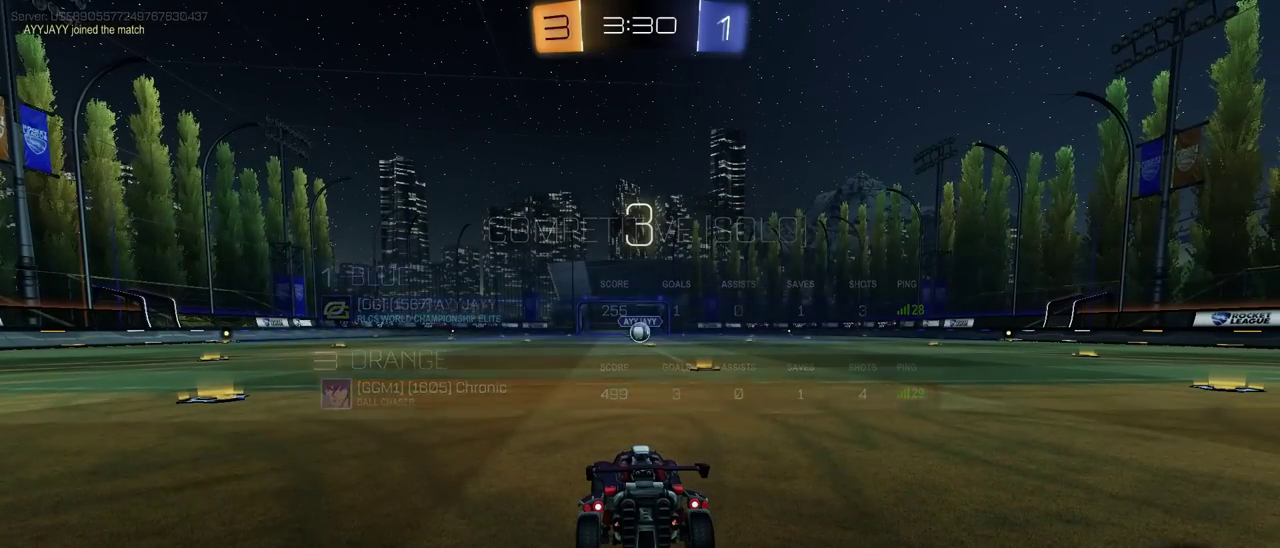
{"buttons": ["R2"], "left_stick": "center", "right_stick": "center", "events": [[167, "SELECT", "down"], [333, "SELECT", "up"]]}
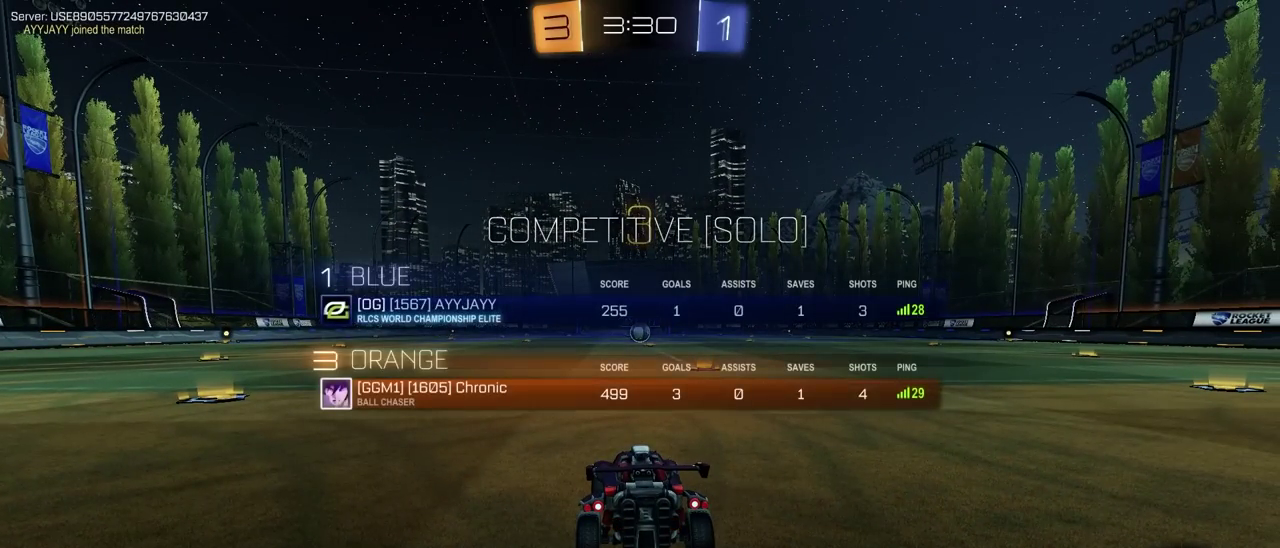
{"buttons": ["R2", "R3"], "left_stick": "center", "right_stick": "center", "events": [[233, "SELECT", "down"], [333, "SELECT", "up"]]}
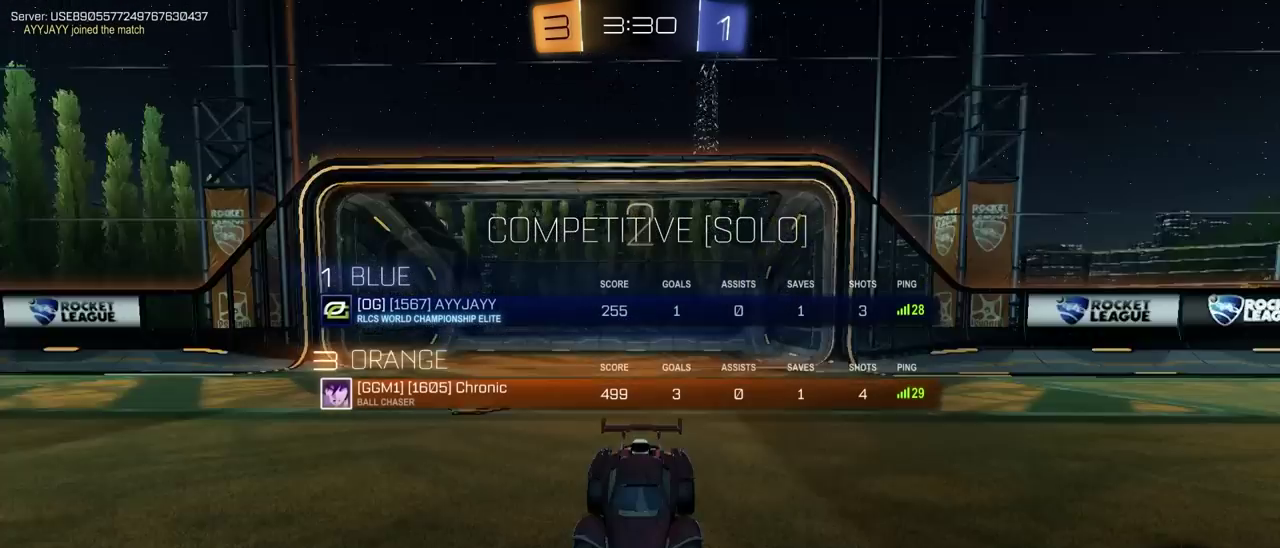
{"buttons": ["R2", "R3"], "left_stick": "center", "right_stick": "center", "events": []}
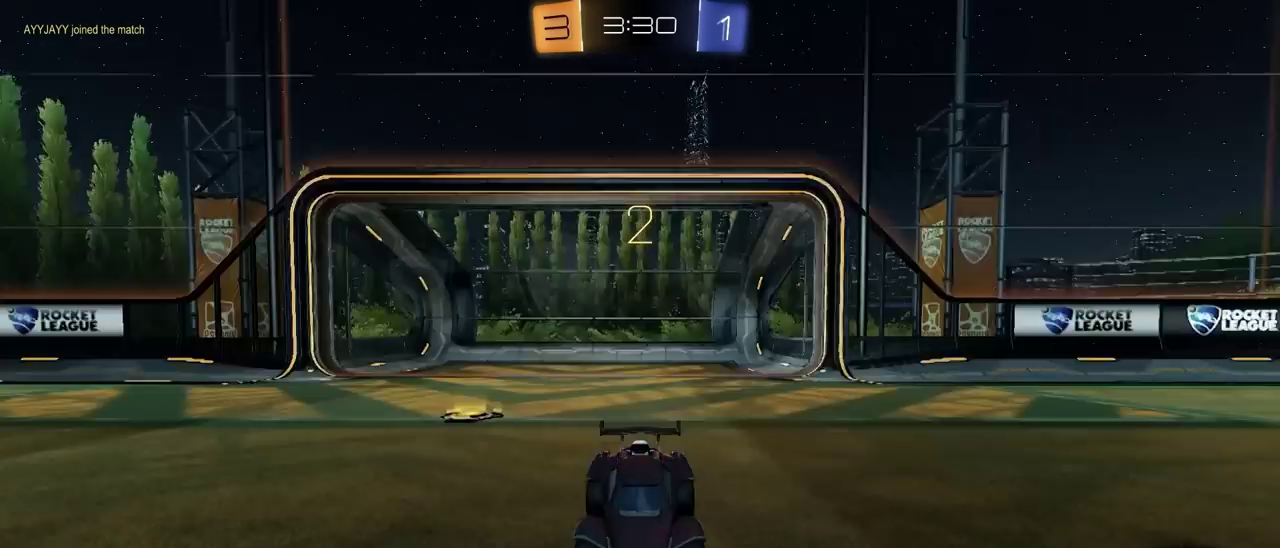
{"buttons": ["R2", "R3"], "left_stick": "center", "right_stick": "center", "events": []}
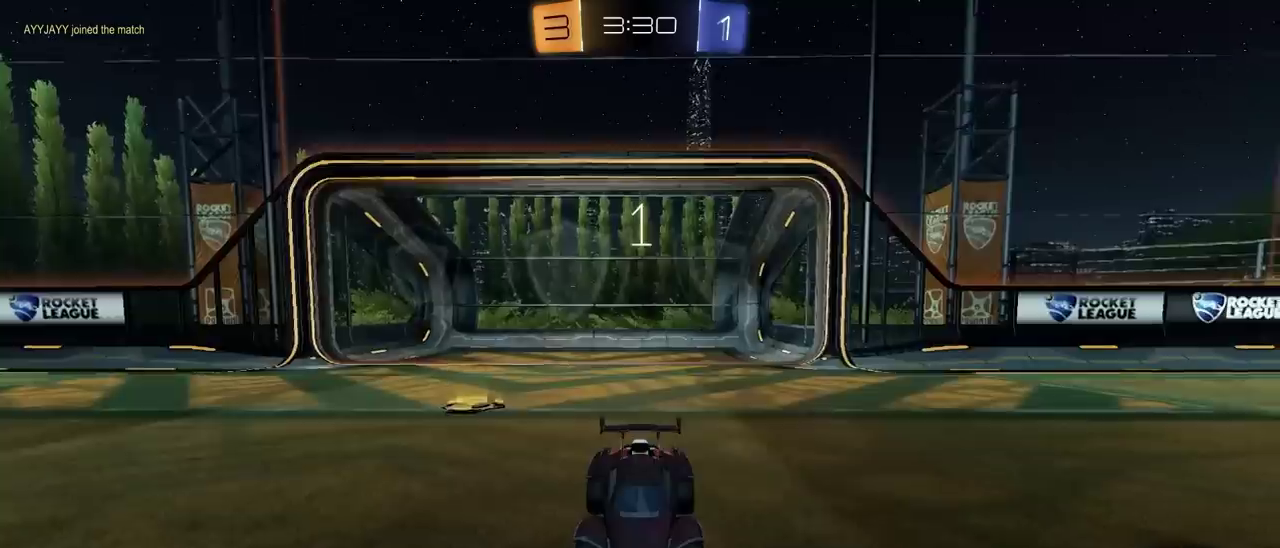
{"buttons": ["R2"], "left_stick": "center", "right_stick": "center", "events": [[250, "R2", "up"], [350, "R2", "down"], [383, "TRIANGLE", "down"], [467, "TRIANGLE", "up"]]}
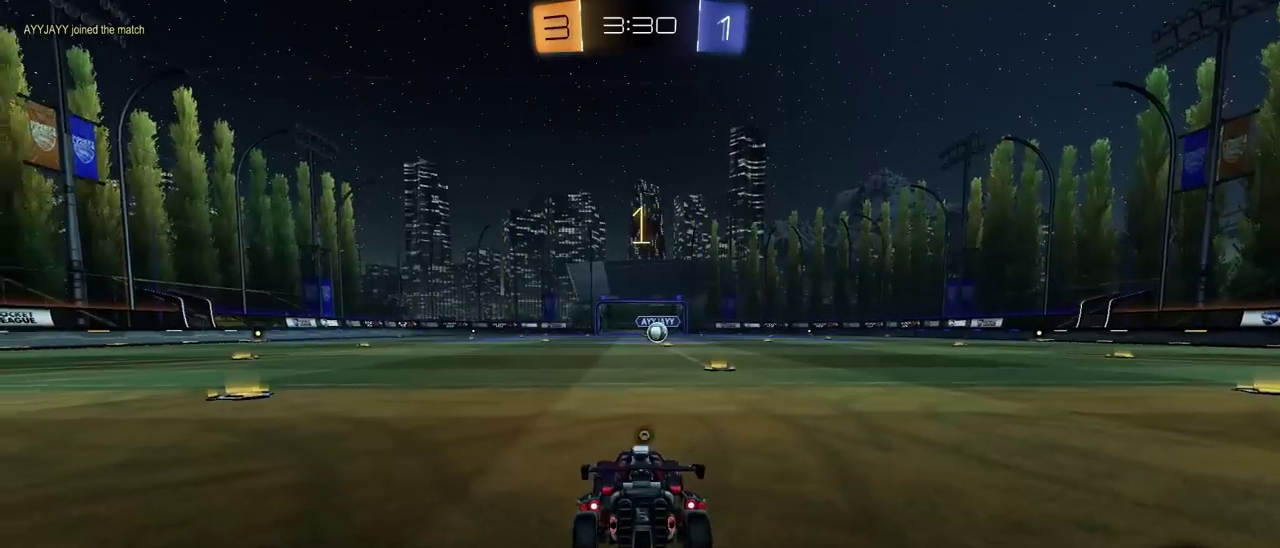
{"buttons": ["CIRCLE", "R2"], "left_stick": "center", "right_stick": "center", "events": [[33, "TRIANGLE", "down"], [50, "CIRCLE", "down"], [133, "TRIANGLE", "up"], [283, "left_stick", "right"], [417, "left_stick", "center"]]}
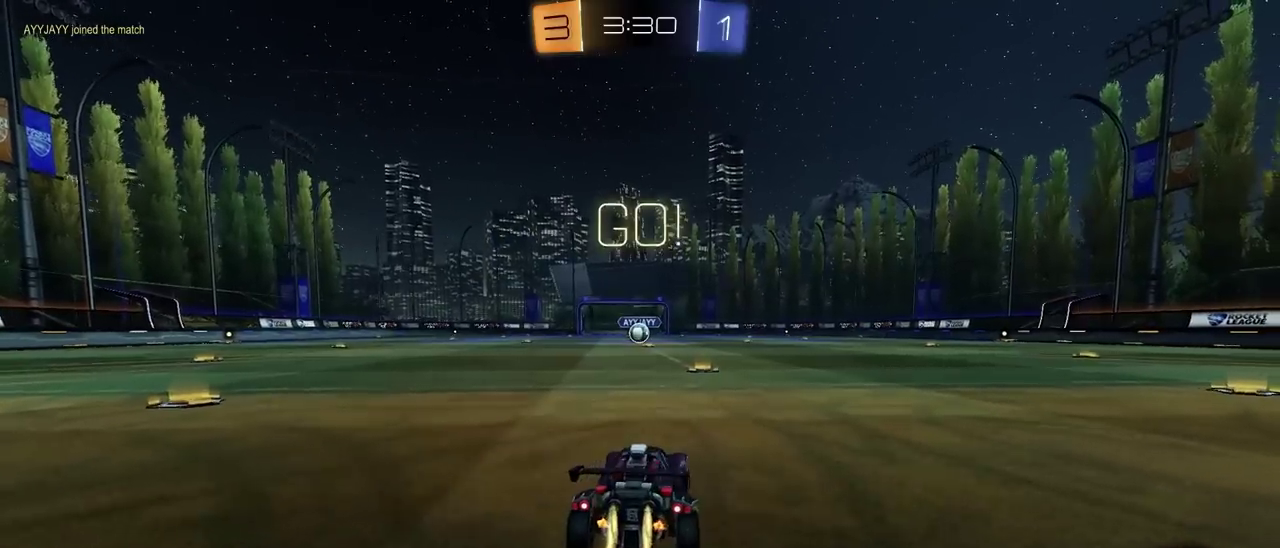
{"buttons": ["CIRCLE", "R2"], "left_stick": "center", "right_stick": "center", "events": []}
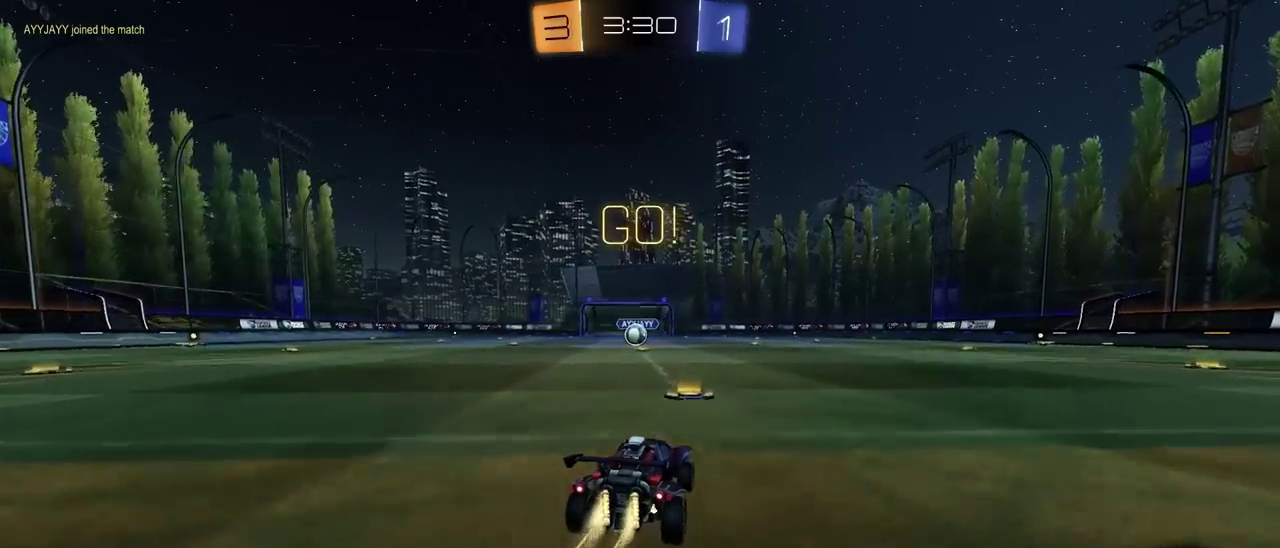
{"buttons": ["CIRCLE", "TRIANGLE", "R2"], "left_stick": "down-left", "right_stick": "center", "events": [[17, "CROSS", "down"], [83, "CROSS", "up"], [83, "left_stick", "down-right"], [133, "CROSS", "down"], [183, "TRIANGLE", "down"], [183, "left_stick", "down"], [333, "CROSS", "up"], [333, "TRIANGLE", "up"], [417, "TRIANGLE", "down"], [450, "left_stick", "up-right"], [500, "left_stick", "down-left"]]}
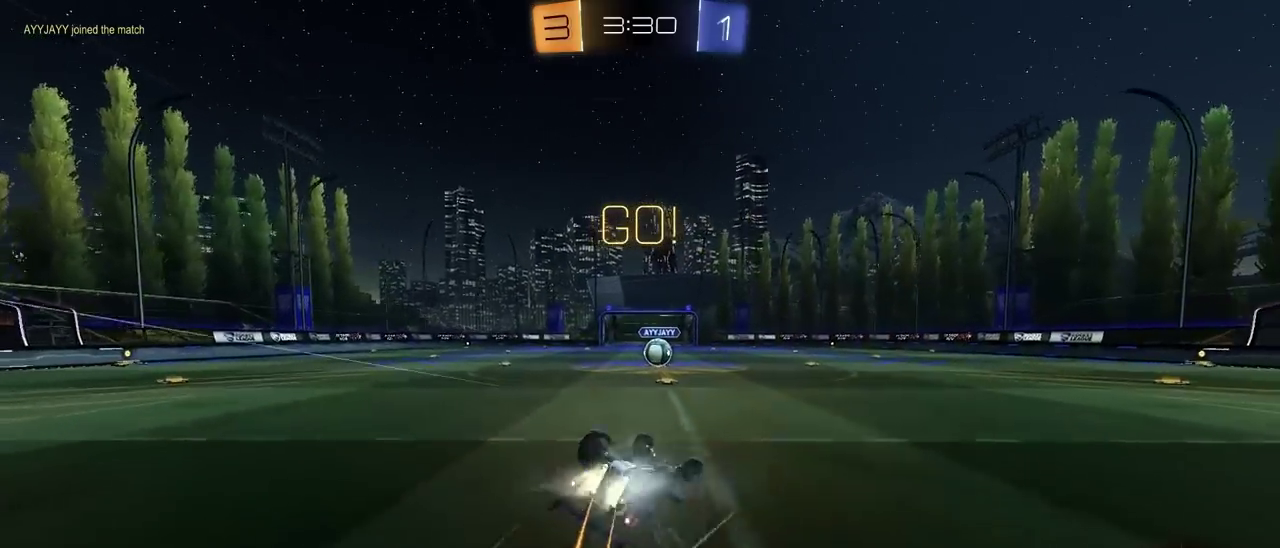
{"buttons": ["R2"], "left_stick": "down-left", "right_stick": "center", "events": [[17, "TRIANGLE", "up"], [67, "CIRCLE", "up"], [67, "left_stick", "up-right"], [200, "CIRCLE", "down"], [267, "left_stick", "down-left"], [367, "left_stick", "center"], [383, "CIRCLE", "up"], [500, "left_stick", "down-left"]]}